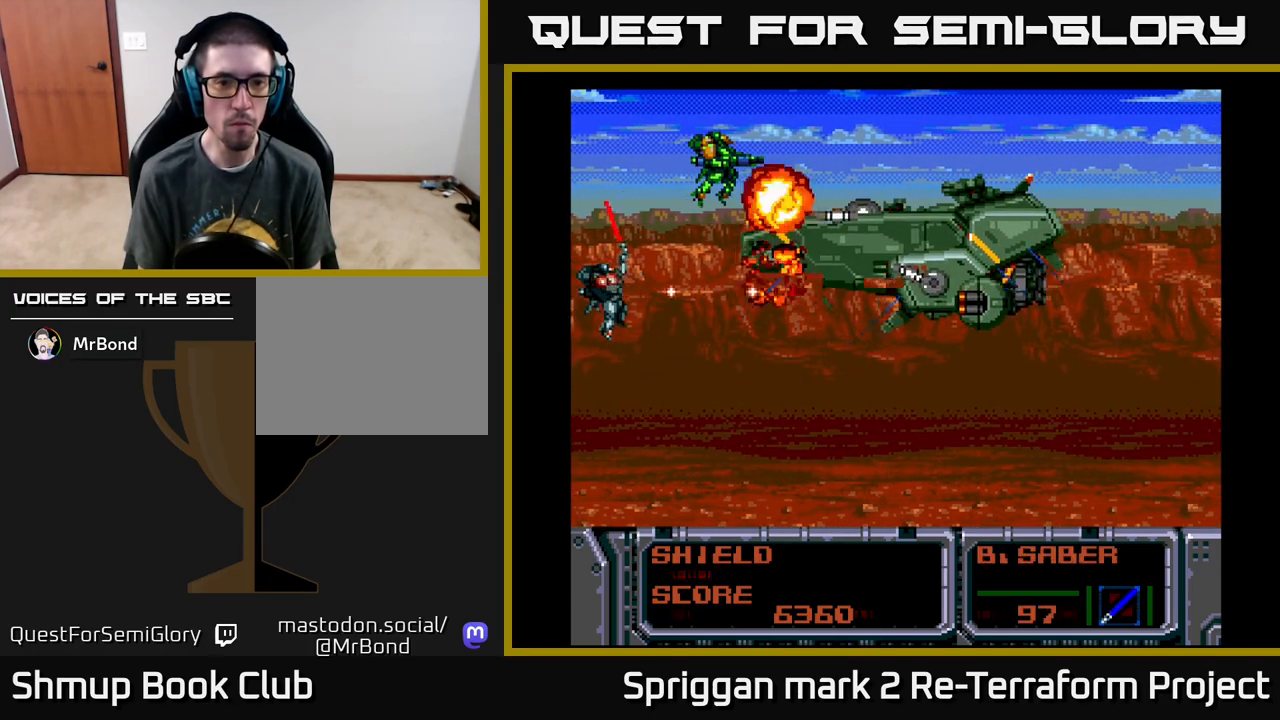
Gameplay with a controller (Xbox layout); each line is a JSON object with the inputs held at the frame after it. "events" lists button and stick changes between this image and that frame as [ms after this image, input, new state], when the widget could be followed in between. Not read: left_stick right_stick.
{"buttons": ["X"], "events": [[117, "X", "up"], [250, "A", "up"], [500, "X", "down"]]}
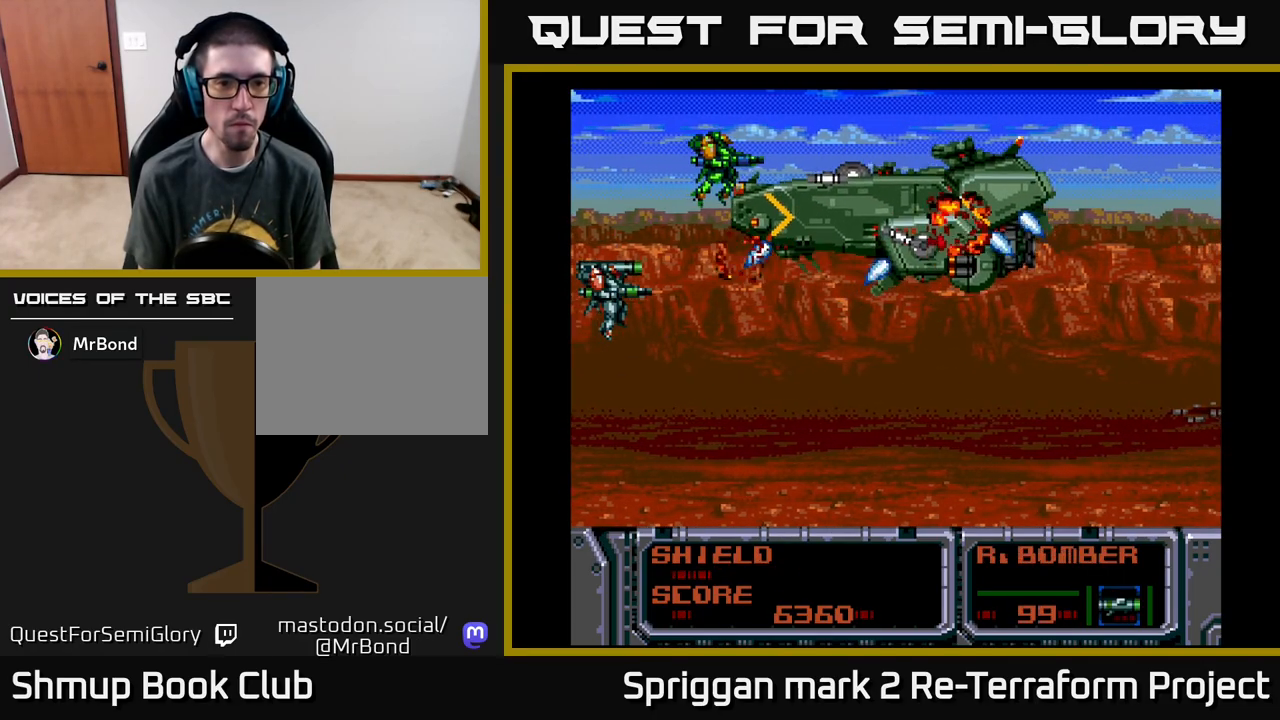
{"buttons": ["A", "DPAD_RIGHT"], "events": [[117, "X", "up"], [200, "X", "down"], [283, "X", "up"], [350, "DPAD_UP", "down"], [433, "DPAD_RIGHT", "down"], [450, "A", "down"], [450, "DPAD_UP", "up"]]}
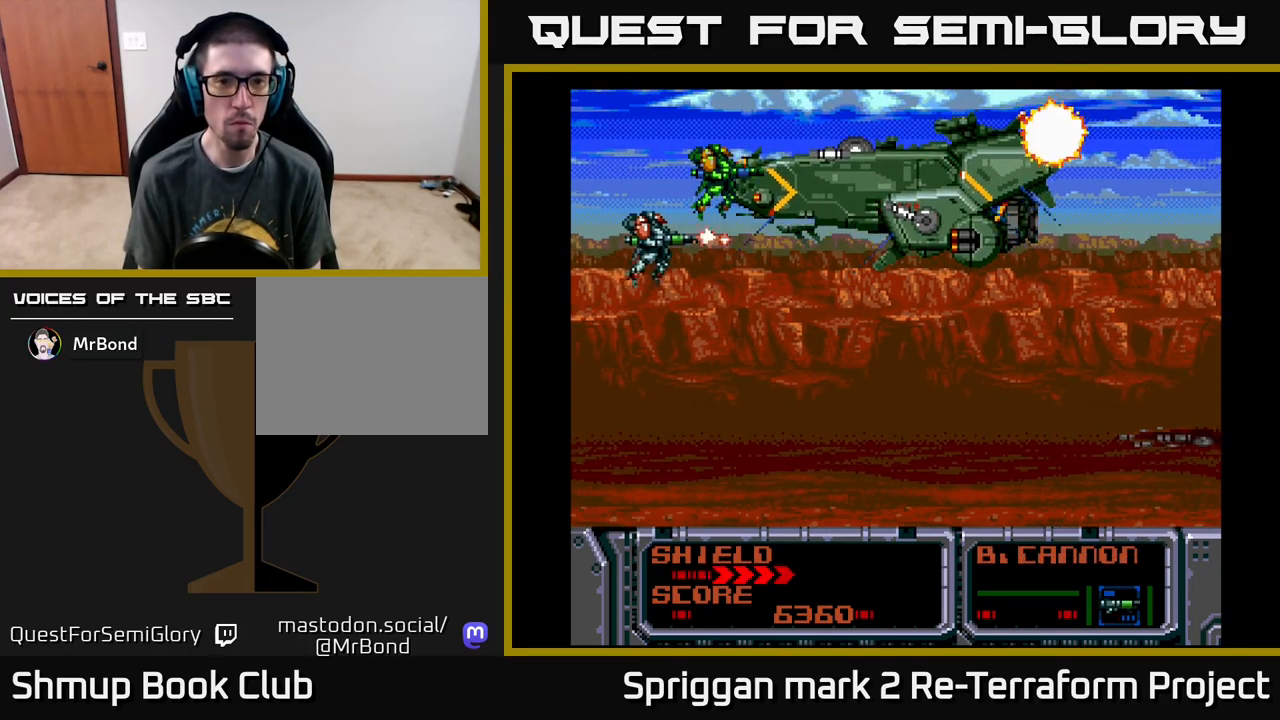
{"buttons": ["A"], "events": [[50, "DPAD_RIGHT", "up"], [283, "DPAD_LEFT", "down"], [300, "DPAD_UP", "down"], [433, "DPAD_UP", "up"], [450, "DPAD_LEFT", "up"]]}
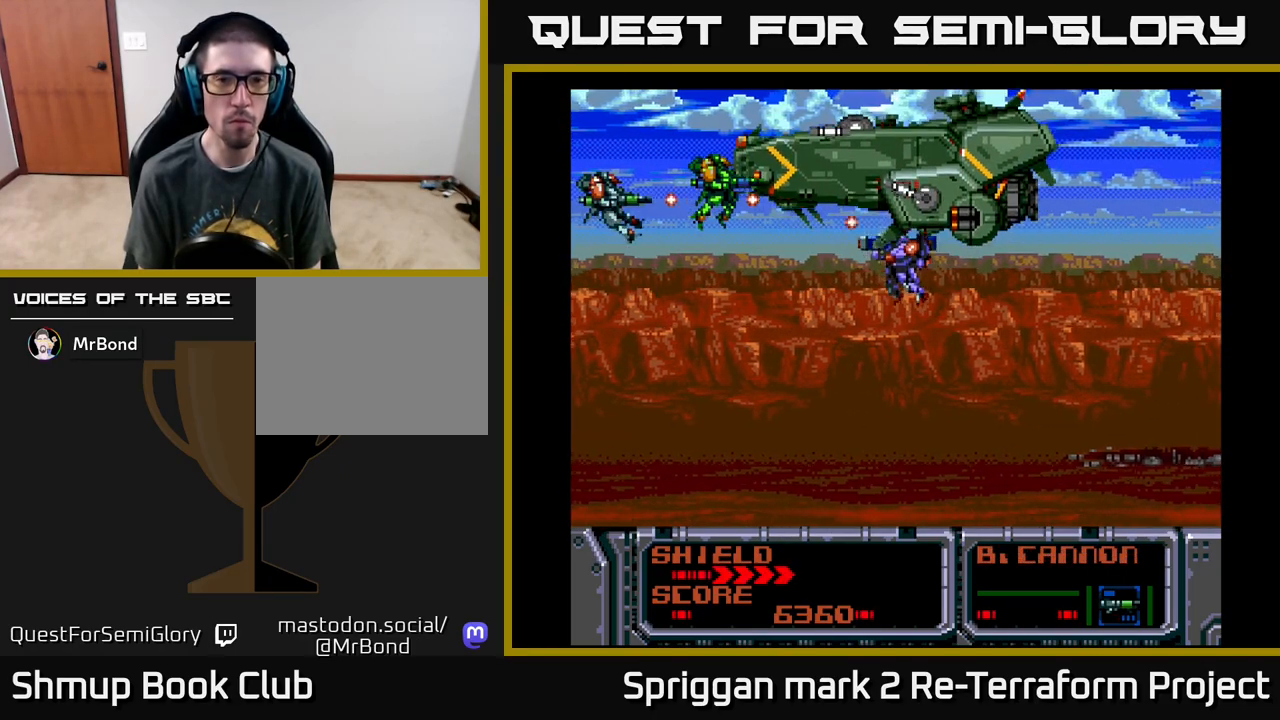
{"buttons": ["A", "DPAD_RIGHT"], "events": [[217, "DPAD_DOWN", "down"], [367, "DPAD_RIGHT", "down"], [400, "DPAD_DOWN", "up"], [417, "DPAD_UP", "down"], [450, "DPAD_UP", "up"]]}
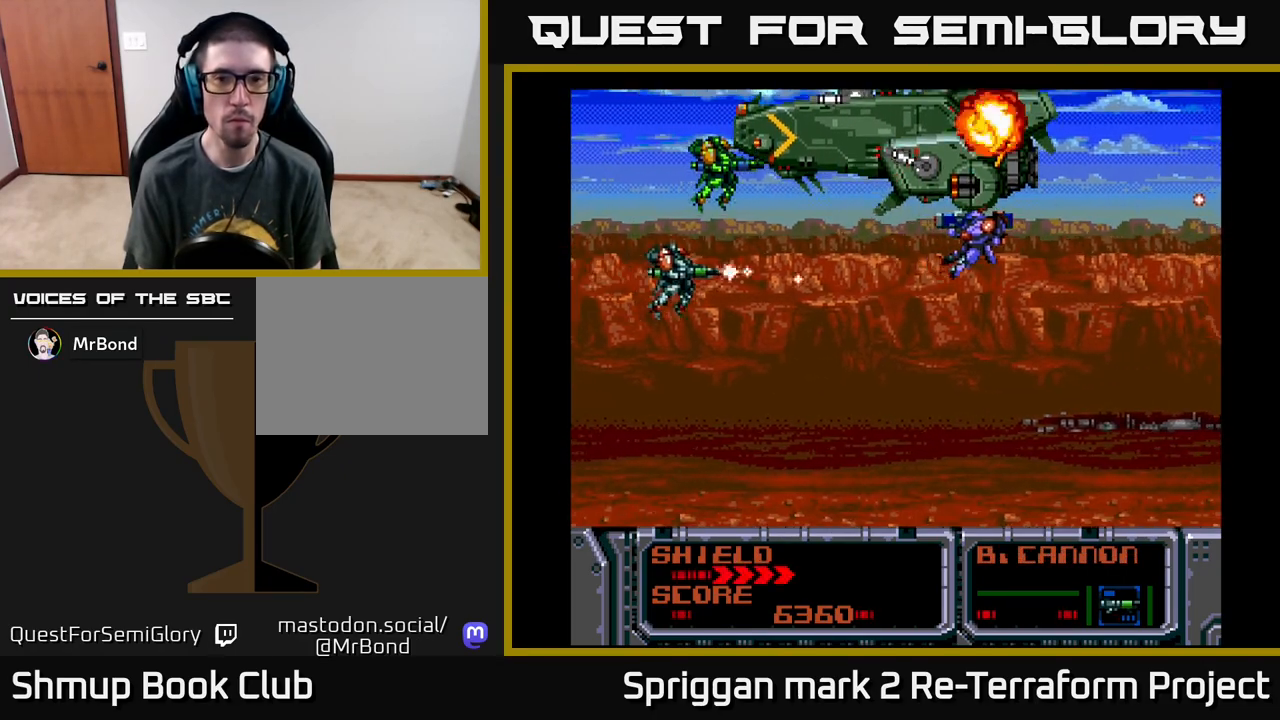
{"buttons": ["A"], "events": [[50, "DPAD_RIGHT", "up"], [400, "DPAD_UP", "down"], [433, "DPAD_UP", "up"]]}
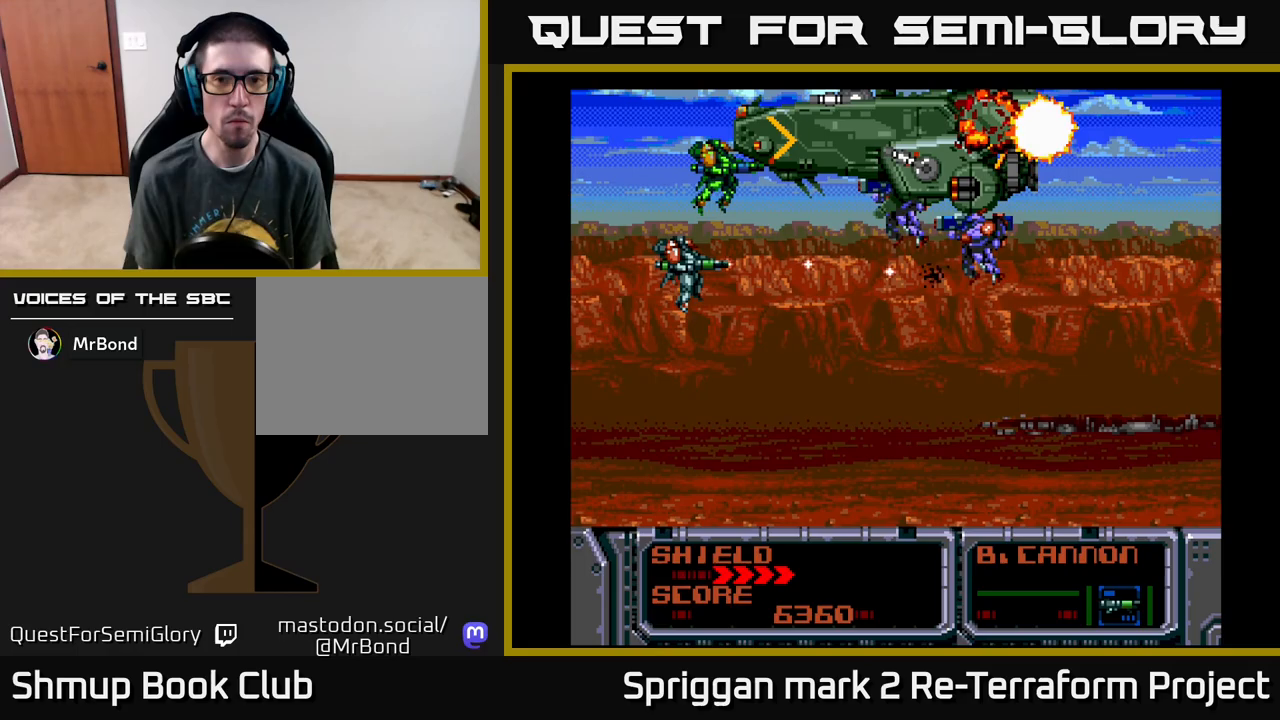
{"buttons": ["A"], "events": []}
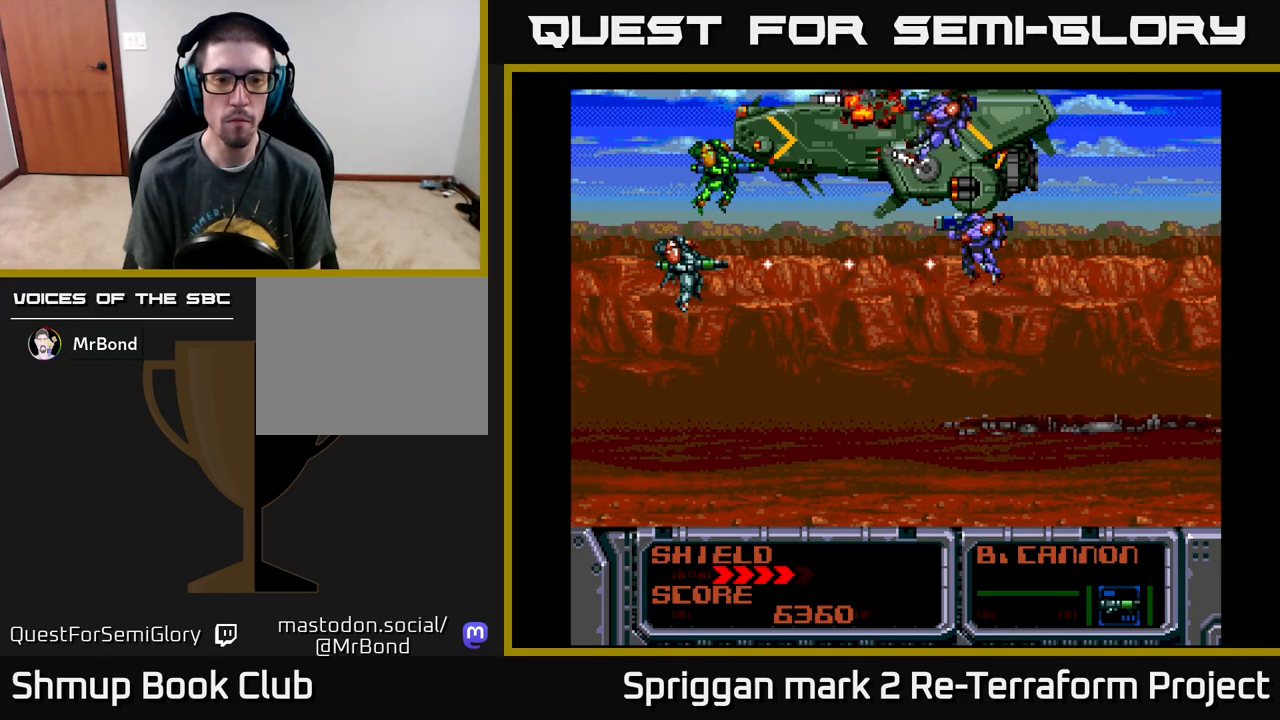
{"buttons": ["A"], "events": []}
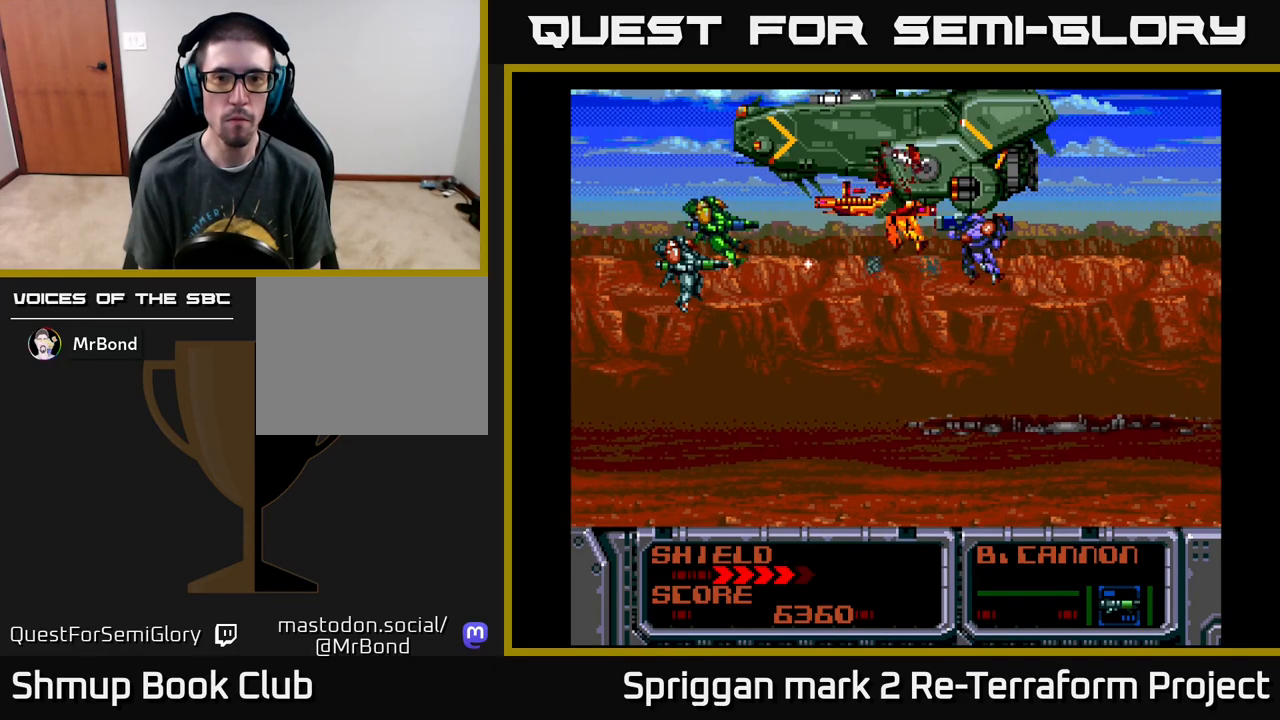
{"buttons": ["A"], "events": []}
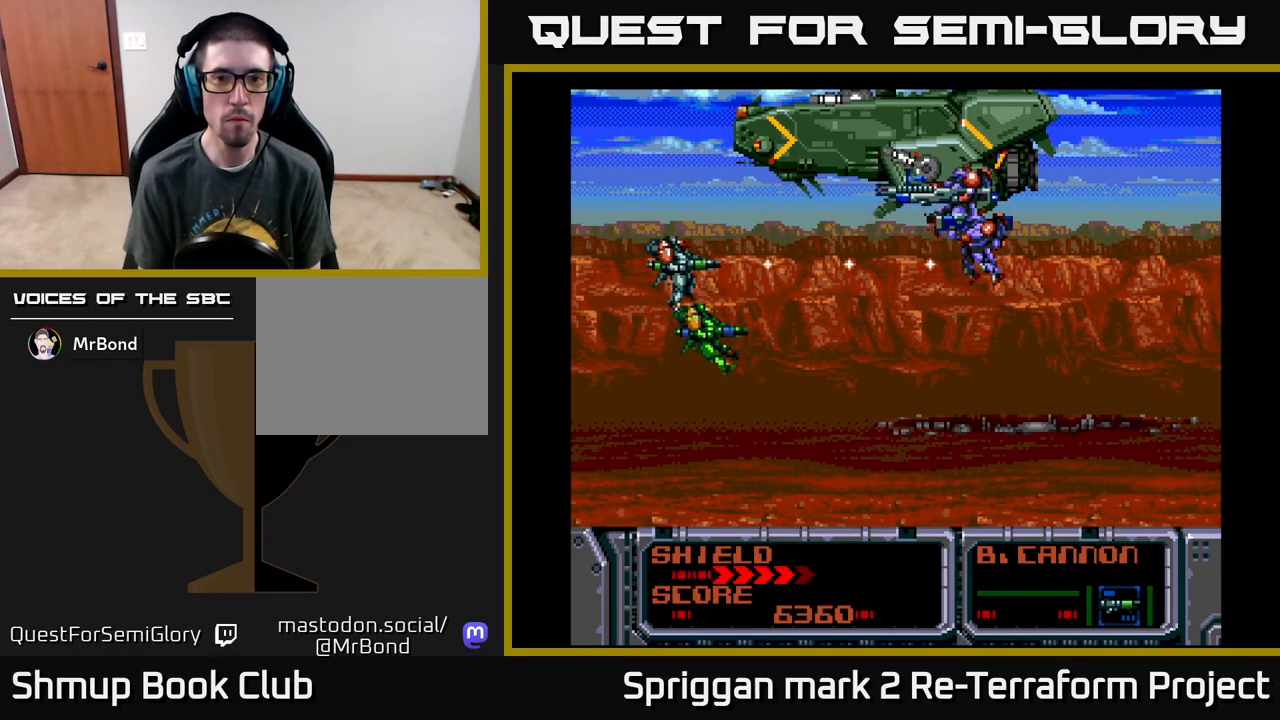
{"buttons": ["A"], "events": [[17, "DPAD_LEFT", "down"], [167, "DPAD_LEFT", "up"]]}
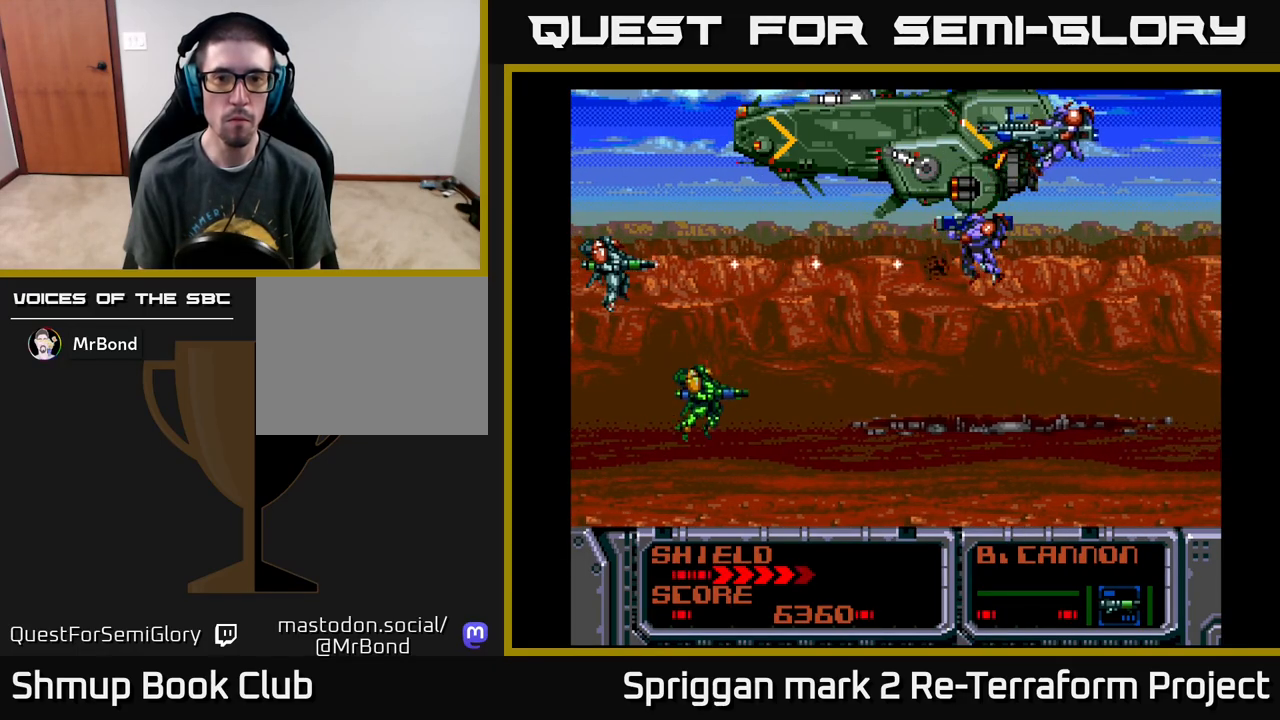
{"buttons": ["A"], "events": []}
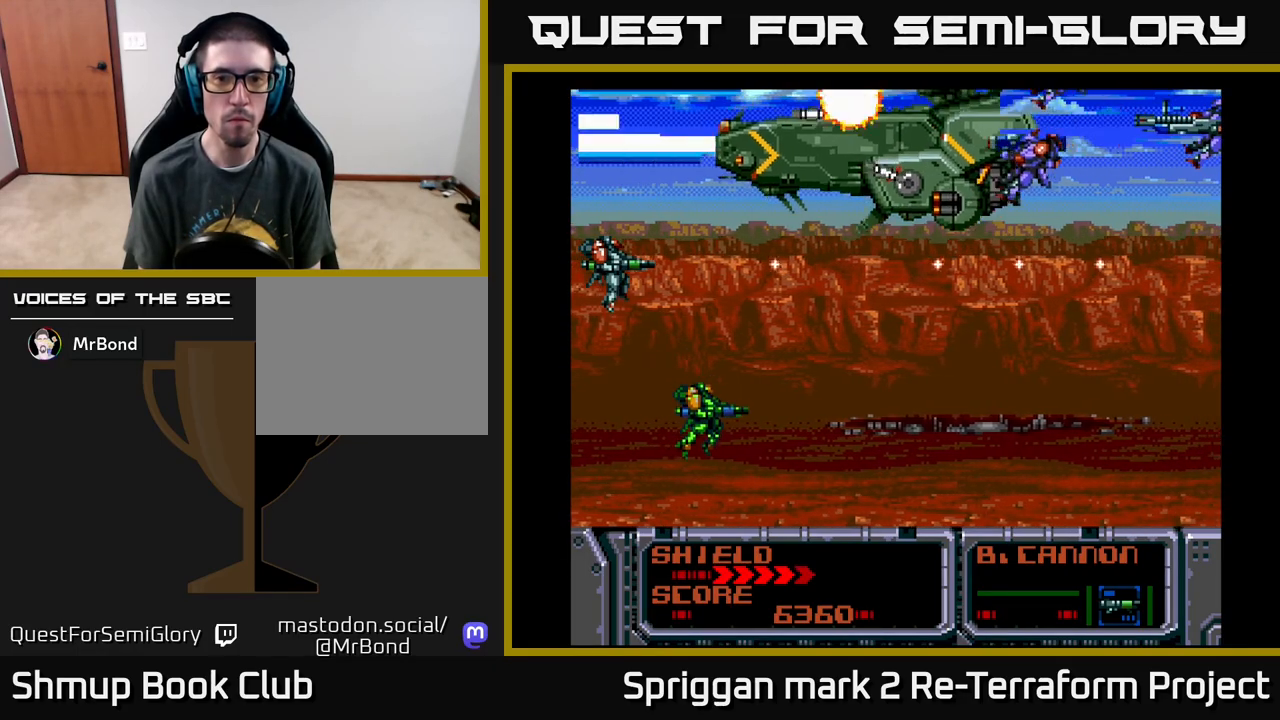
{"buttons": ["A", "DPAD_DOWN", "DPAD_RIGHT"], "events": [[267, "DPAD_DOWN", "down"], [333, "DPAD_RIGHT", "down"]]}
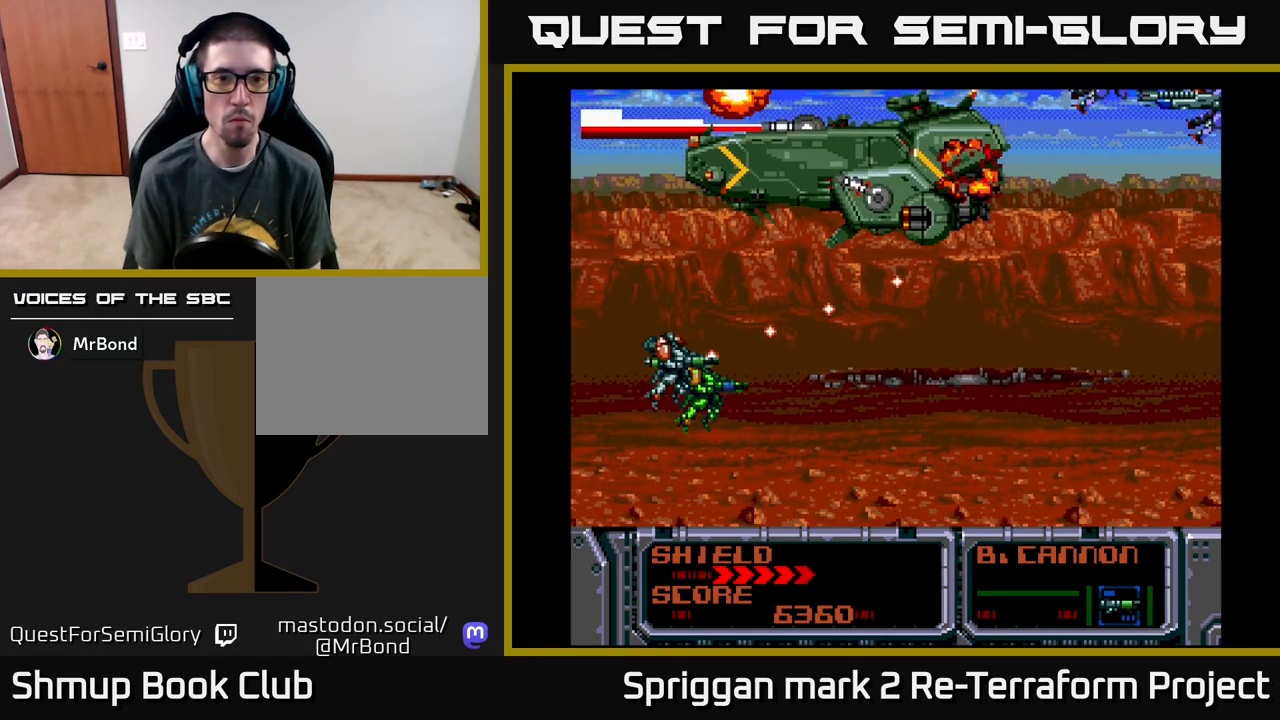
{"buttons": ["DPAD_DOWN"], "events": [[133, "DPAD_DOWN", "up"], [217, "DPAD_UP", "down"], [267, "DPAD_RIGHT", "up"], [350, "DPAD_LEFT", "down"], [367, "DPAD_UP", "up"], [417, "DPAD_DOWN", "down"], [467, "A", "up"], [483, "DPAD_LEFT", "up"]]}
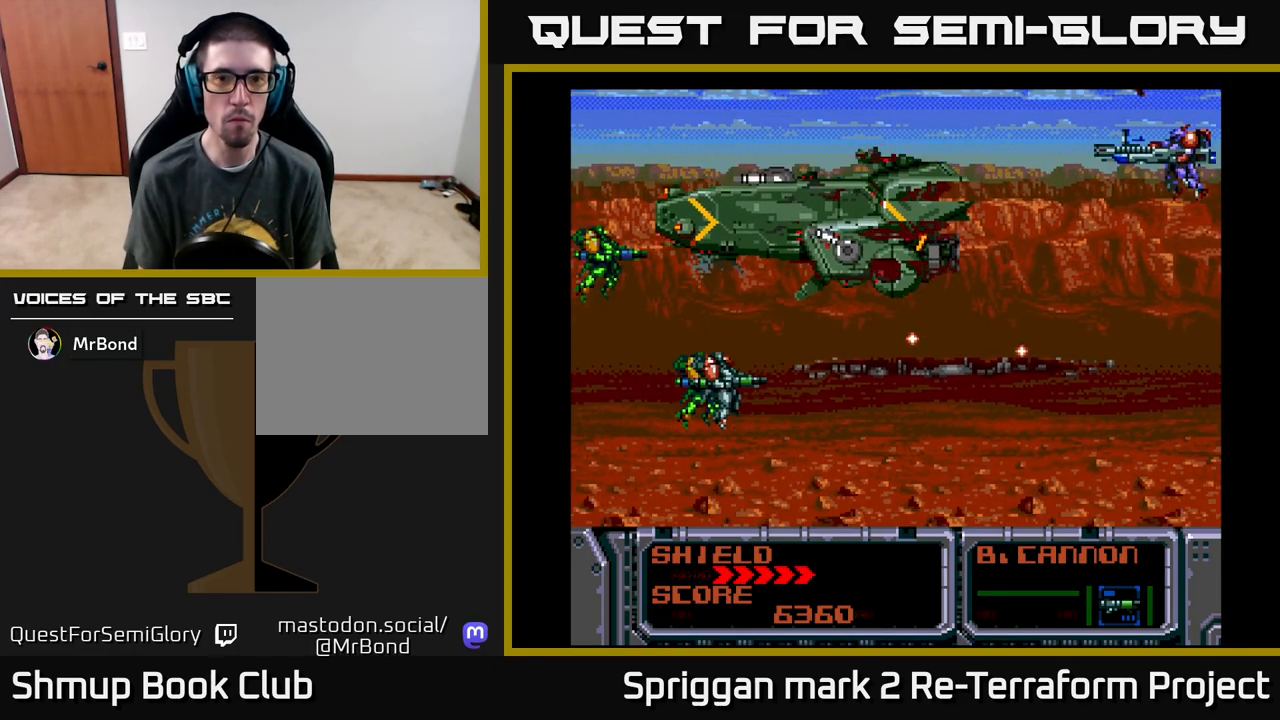
{"buttons": ["A", "DPAD_DOWN"], "events": [[83, "DPAD_RIGHT", "down"], [167, "A", "down"], [167, "DPAD_DOWN", "up"], [367, "DPAD_DOWN", "down"], [400, "DPAD_RIGHT", "up"]]}
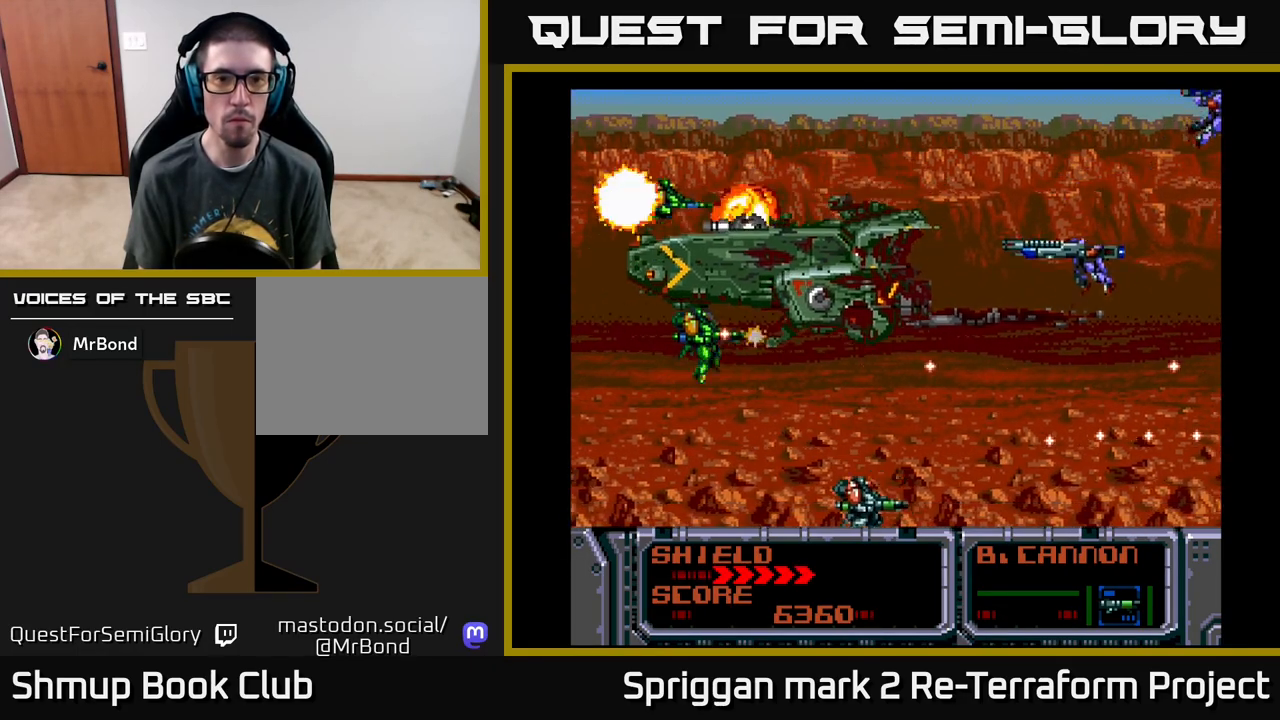
{"buttons": ["A"]}
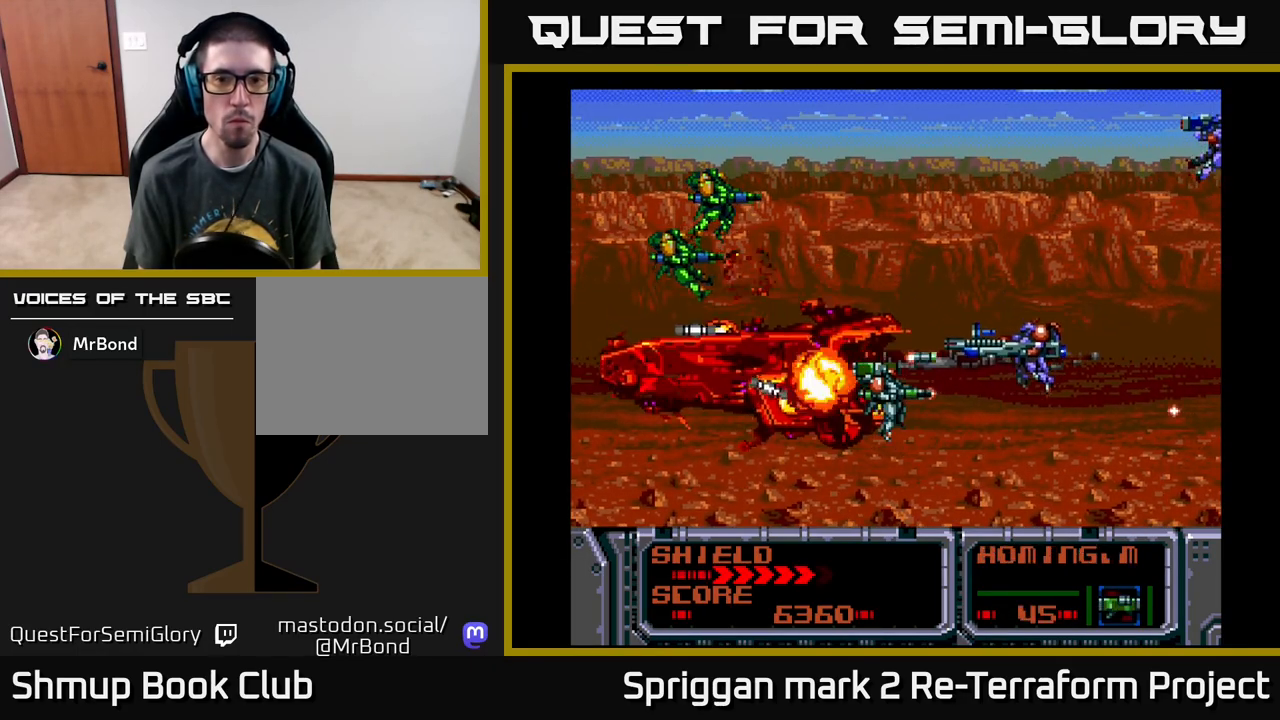
{"buttons": ["A", "DPAD_DOWN"], "events": [[100, "A", "up"], [167, "A", "down"], [267, "DPAD_RIGHT", "down"], [283, "A", "up"], [283, "DPAD_DOWN", "down"], [283, "DPAD_RIGHT", "up"], [300, "DPAD_DOWN", "up"], [333, "A", "down"], [467, "A", "up"], [483, "DPAD_DOWN", "down"], [500, "A", "down"]]}
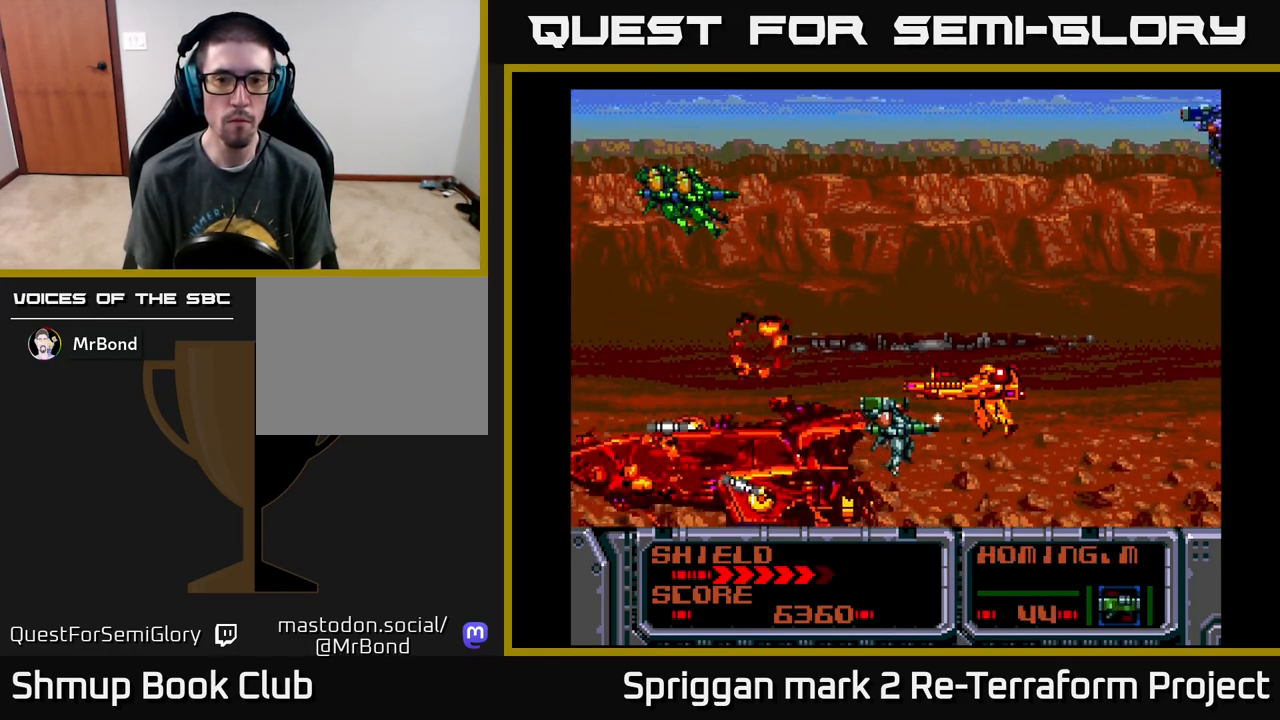
{"buttons": ["DPAD_UP", "DPAD_LEFT"], "events": [[50, "DPAD_LEFT", "down"], [133, "DPAD_DOWN", "up"], [150, "A", "up"], [183, "A", "down"], [300, "A", "up"], [350, "A", "down"], [417, "DPAD_UP", "down"], [450, "A", "up"]]}
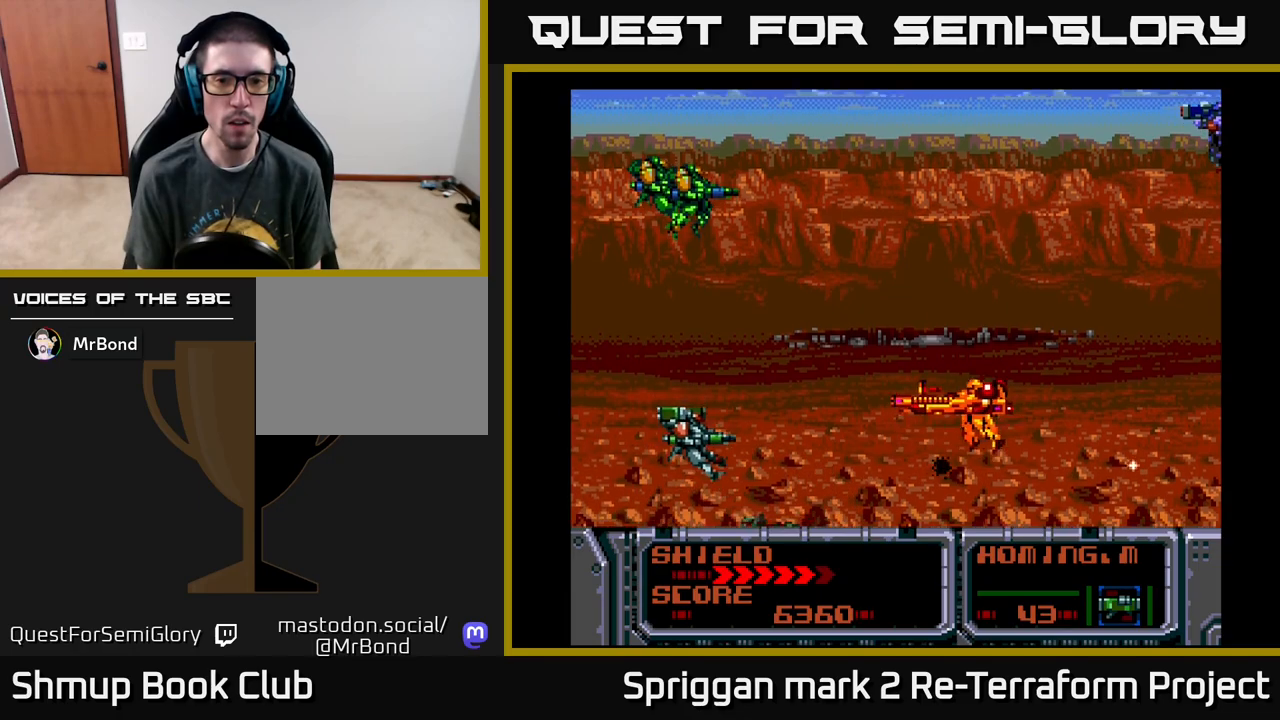
{"buttons": ["DPAD_UP", "DPAD_LEFT"], "events": [[17, "A", "down"], [67, "DPAD_LEFT", "up"], [133, "A", "up"], [133, "DPAD_DOWN", "down"], [133, "DPAD_UP", "up"], [167, "A", "down"], [217, "DPAD_DOWN", "up"], [300, "A", "up"], [350, "A", "down"], [383, "DPAD_LEFT", "down"], [383, "DPAD_UP", "down"], [483, "A", "up"]]}
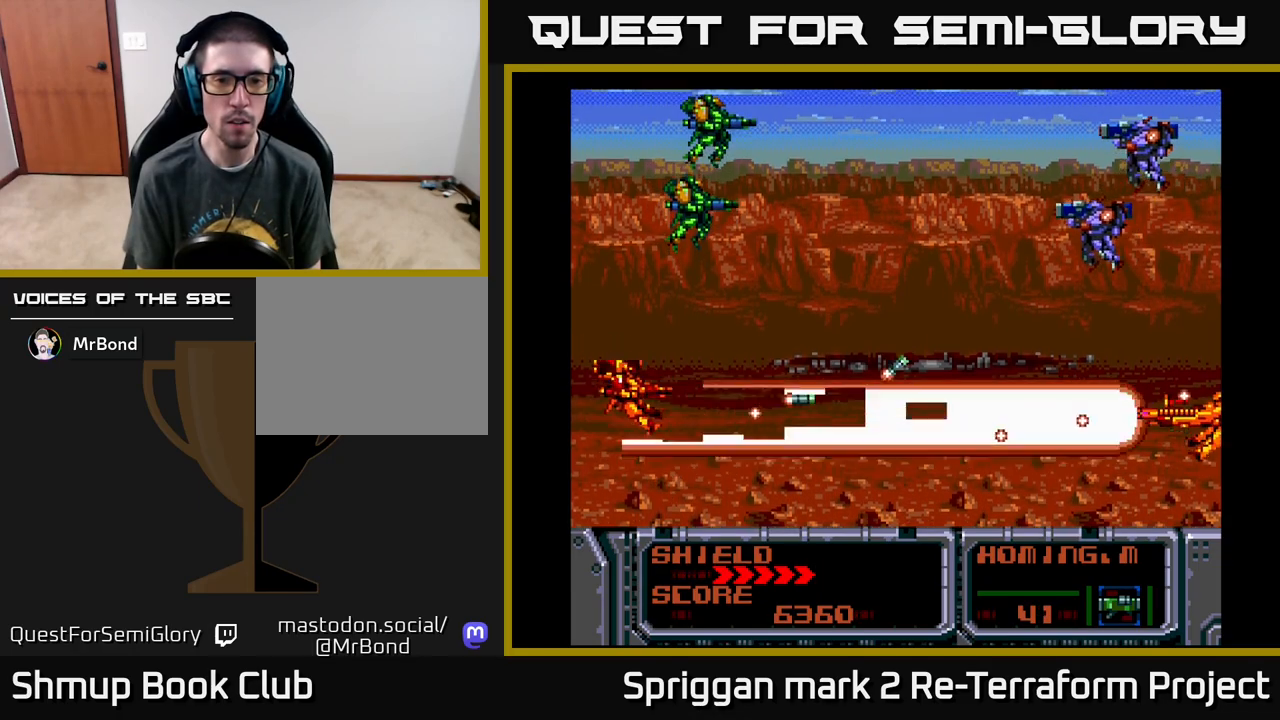
{"buttons": []}
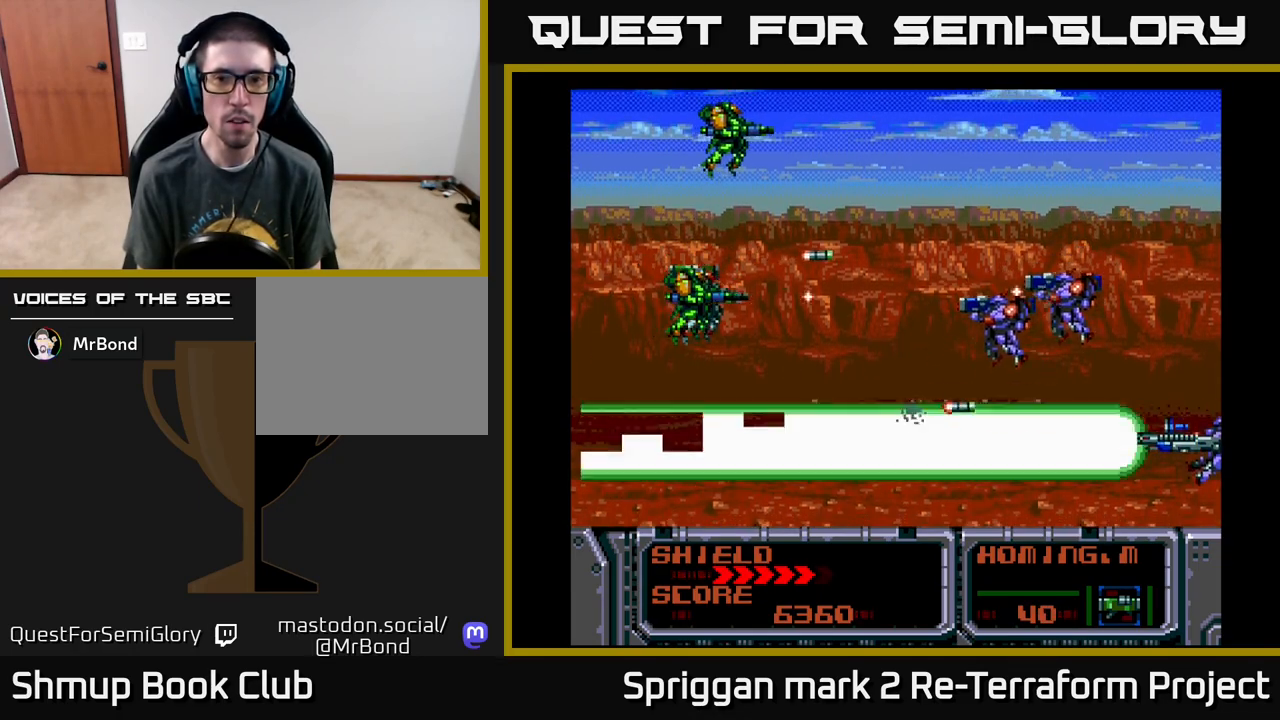
{"buttons": ["A", "DPAD_DOWN"], "events": [[50, "A", "down"], [50, "DPAD_DOWN", "down"], [50, "DPAD_RIGHT", "down"], [183, "A", "up"], [200, "DPAD_DOWN", "up"], [233, "A", "down"], [233, "DPAD_RIGHT", "up"], [233, "DPAD_UP", "down"], [350, "A", "up"], [350, "DPAD_UP", "up"], [400, "A", "down"], [500, "DPAD_DOWN", "down"]]}
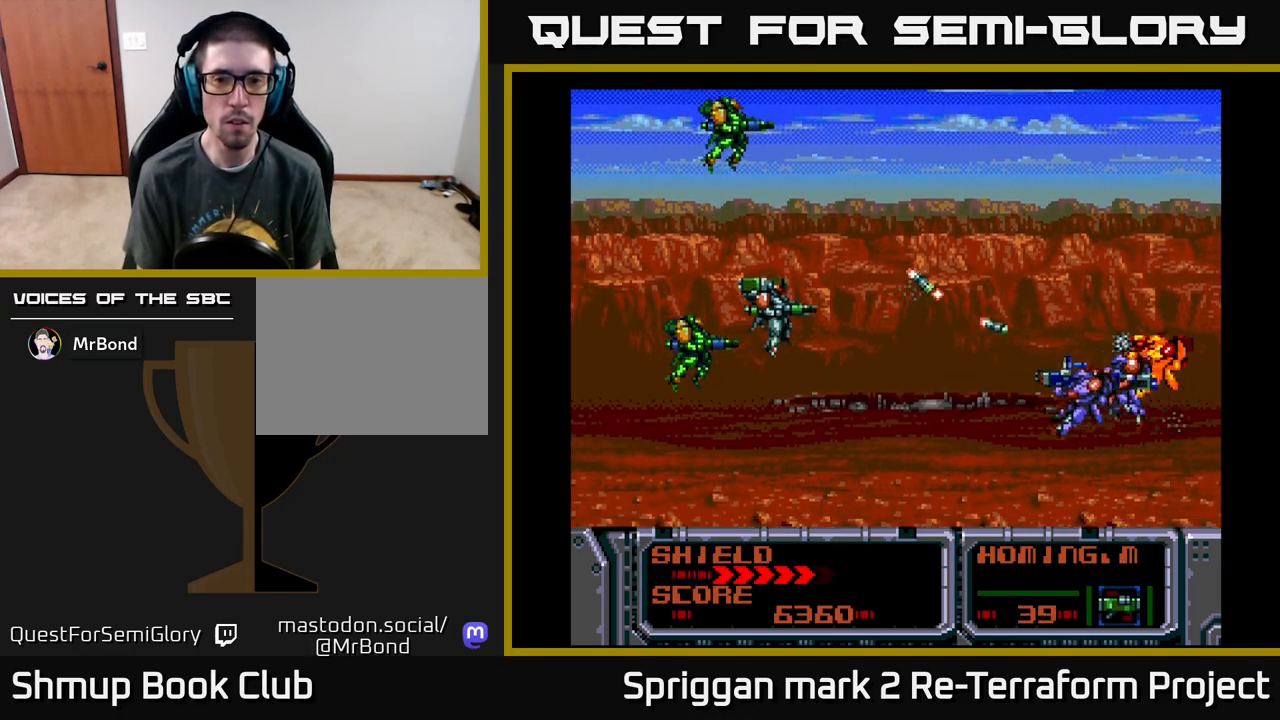
{"buttons": ["A"], "events": [[17, "A", "up"], [67, "A", "down"], [133, "DPAD_RIGHT", "down"], [167, "DPAD_DOWN", "up"], [200, "A", "up"], [267, "A", "down"], [267, "DPAD_RIGHT", "up"], [383, "A", "up"], [433, "A", "down"]]}
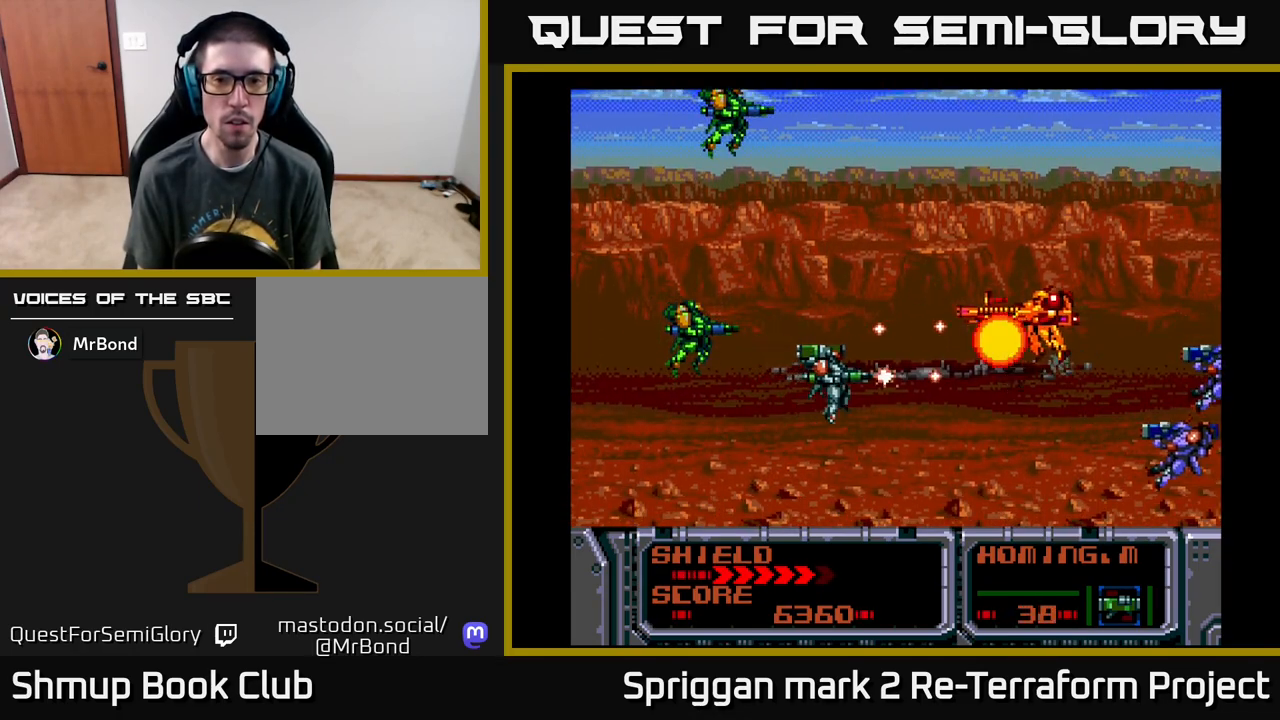
{"buttons": ["A"], "events": [[50, "DPAD_UP", "down"], [67, "A", "up"], [117, "A", "down"], [150, "DPAD_UP", "up"]]}
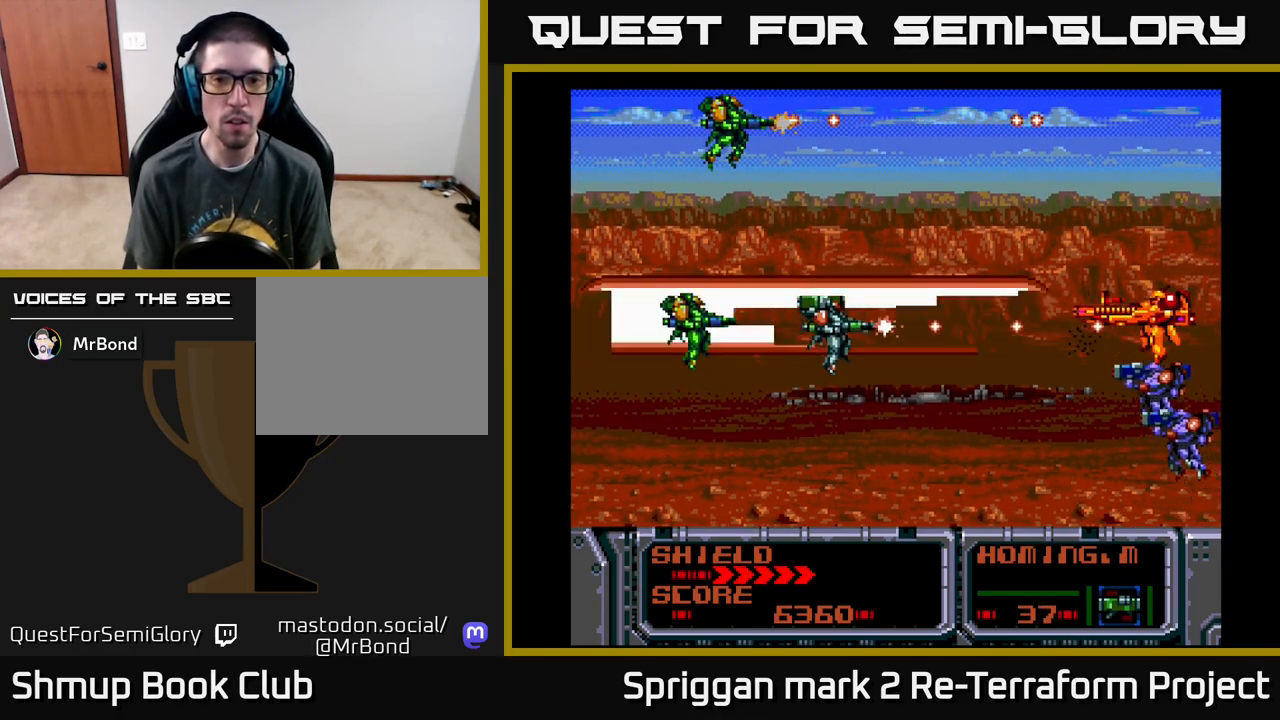
{"buttons": ["DPAD_RIGHT"], "events": [[33, "DPAD_LEFT", "down"], [267, "DPAD_LEFT", "up"], [283, "DPAD_DOWN", "down"], [333, "DPAD_RIGHT", "down"], [350, "A", "up"], [400, "A", "down"], [483, "DPAD_DOWN", "up"], [500, "A", "up"]]}
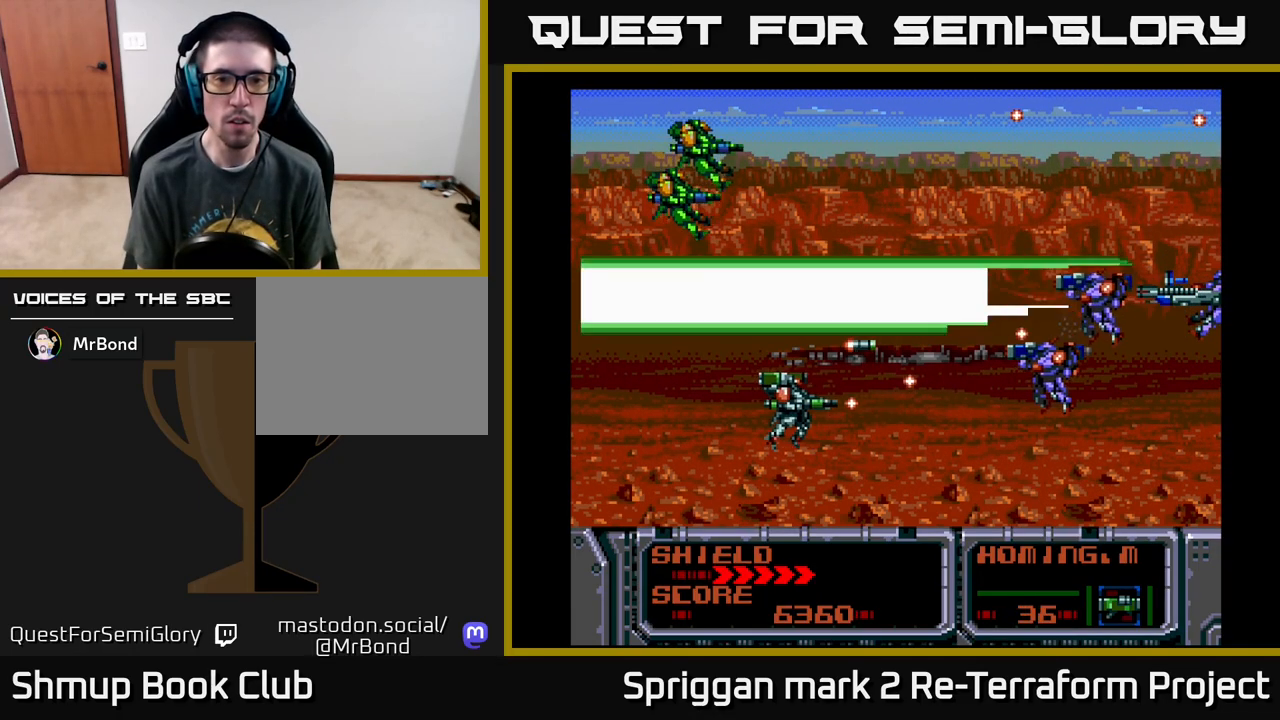
{"buttons": ["A"], "events": [[83, "A", "down"], [100, "DPAD_RIGHT", "up"], [183, "A", "up"], [250, "A", "down"], [367, "A", "up"], [433, "A", "down"], [433, "DPAD_UP", "down"], [483, "DPAD_UP", "up"]]}
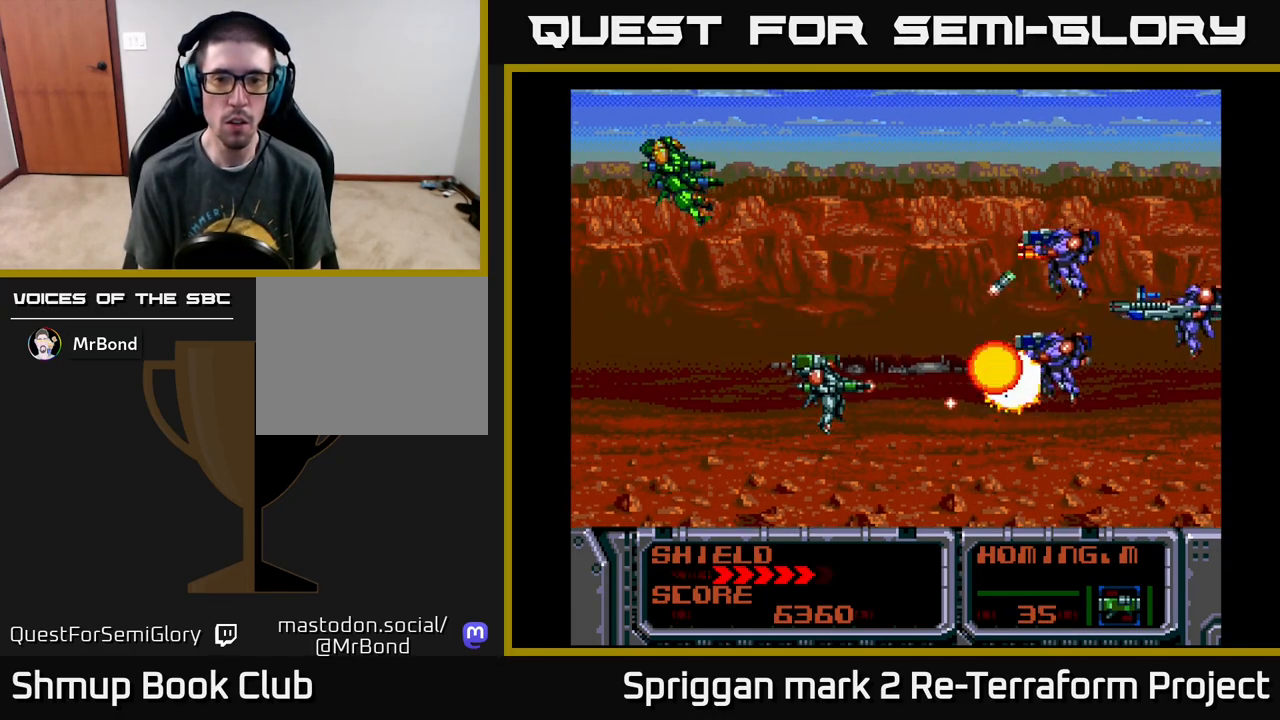
{"buttons": ["A"], "events": [[33, "A", "up"], [83, "A", "down"], [217, "A", "up"], [283, "A", "down"], [400, "A", "up"], [450, "A", "down"]]}
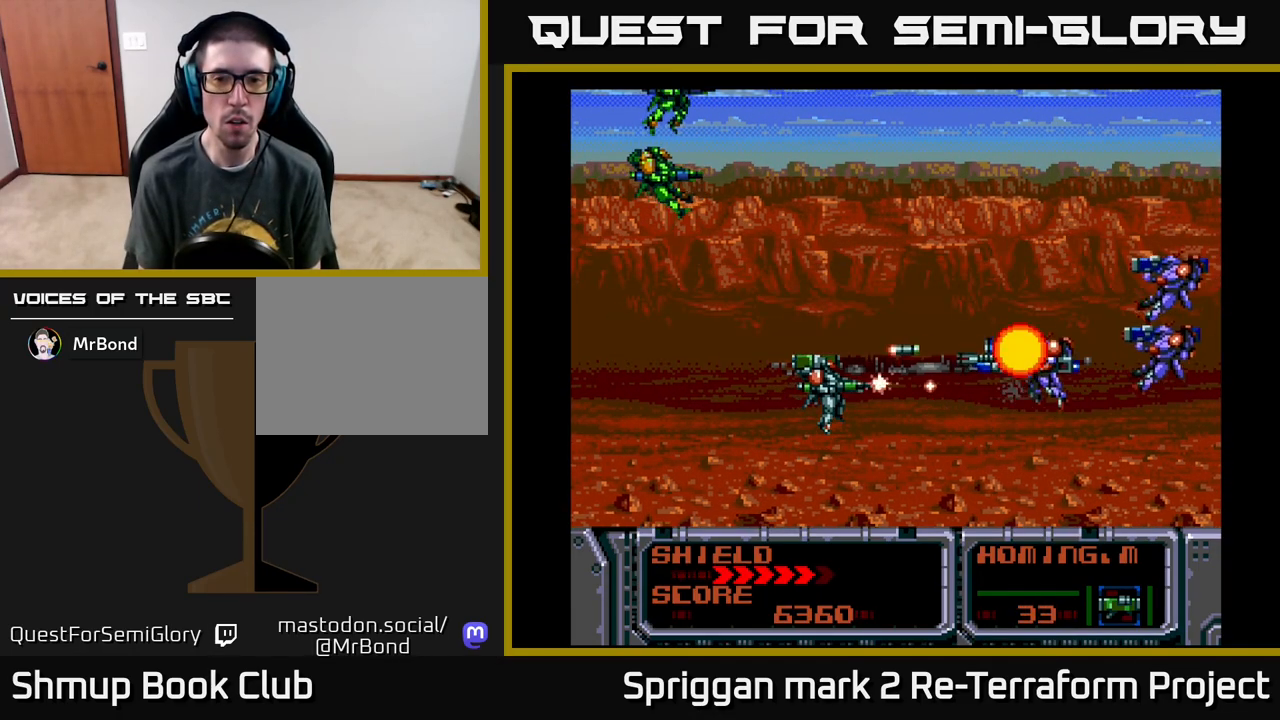
{"buttons": ["A"], "events": [[50, "A", "up"], [67, "DPAD_LEFT", "down"], [133, "A", "down"], [200, "DPAD_LEFT", "up"], [233, "A", "up"], [233, "DPAD_DOWN", "down"], [300, "A", "down"], [333, "DPAD_DOWN", "up"], [400, "A", "up"], [483, "A", "down"]]}
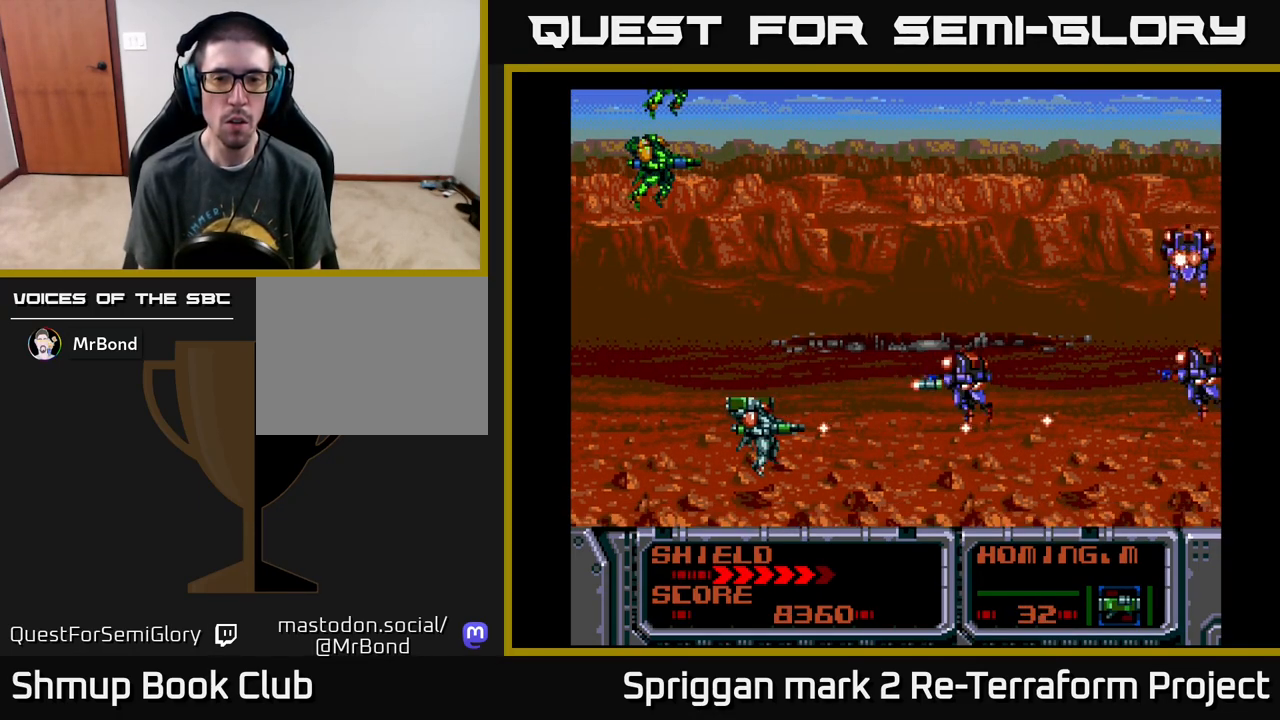
{"buttons": [], "events": [[17, "DPAD_LEFT", "down"], [83, "A", "up"], [133, "A", "down"], [250, "A", "up"], [283, "DPAD_UP", "down"], [317, "DPAD_LEFT", "up"], [367, "DPAD_RIGHT", "down"], [400, "DPAD_UP", "up"], [400, "X", "down"], [417, "DPAD_RIGHT", "up"], [500, "X", "up"]]}
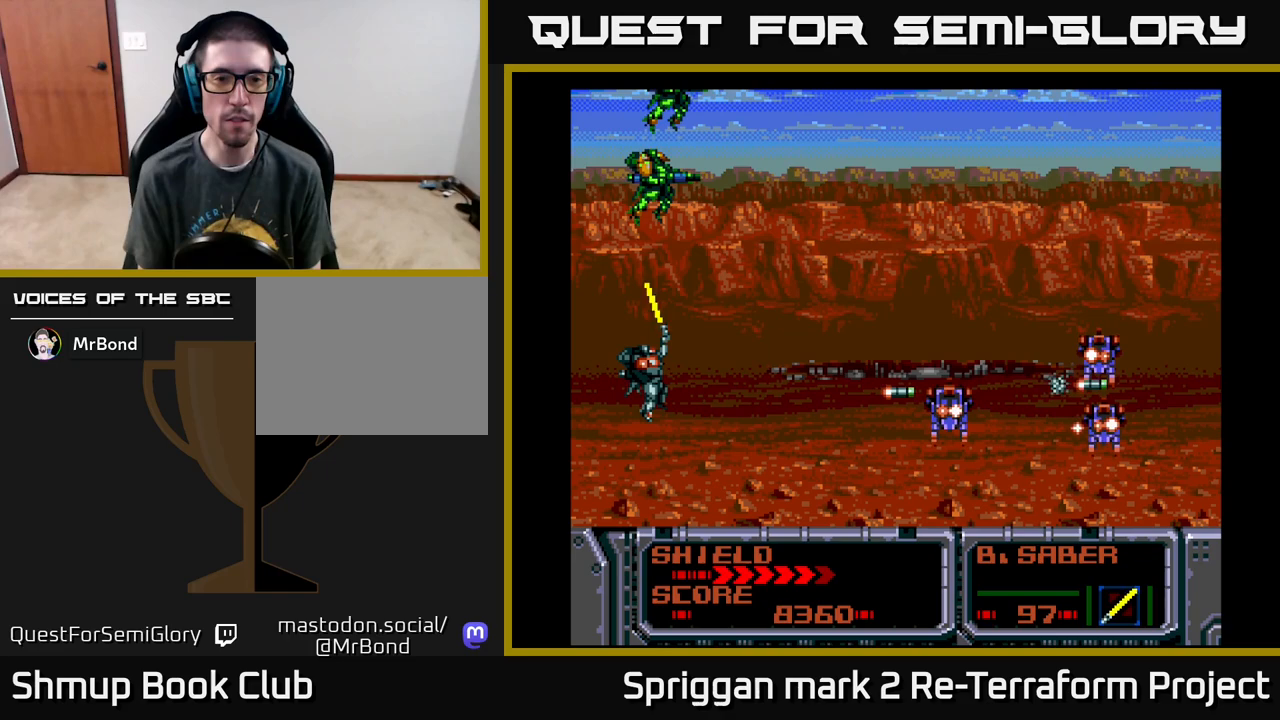
{"buttons": [], "events": [[383, "X", "down"], [467, "X", "up"]]}